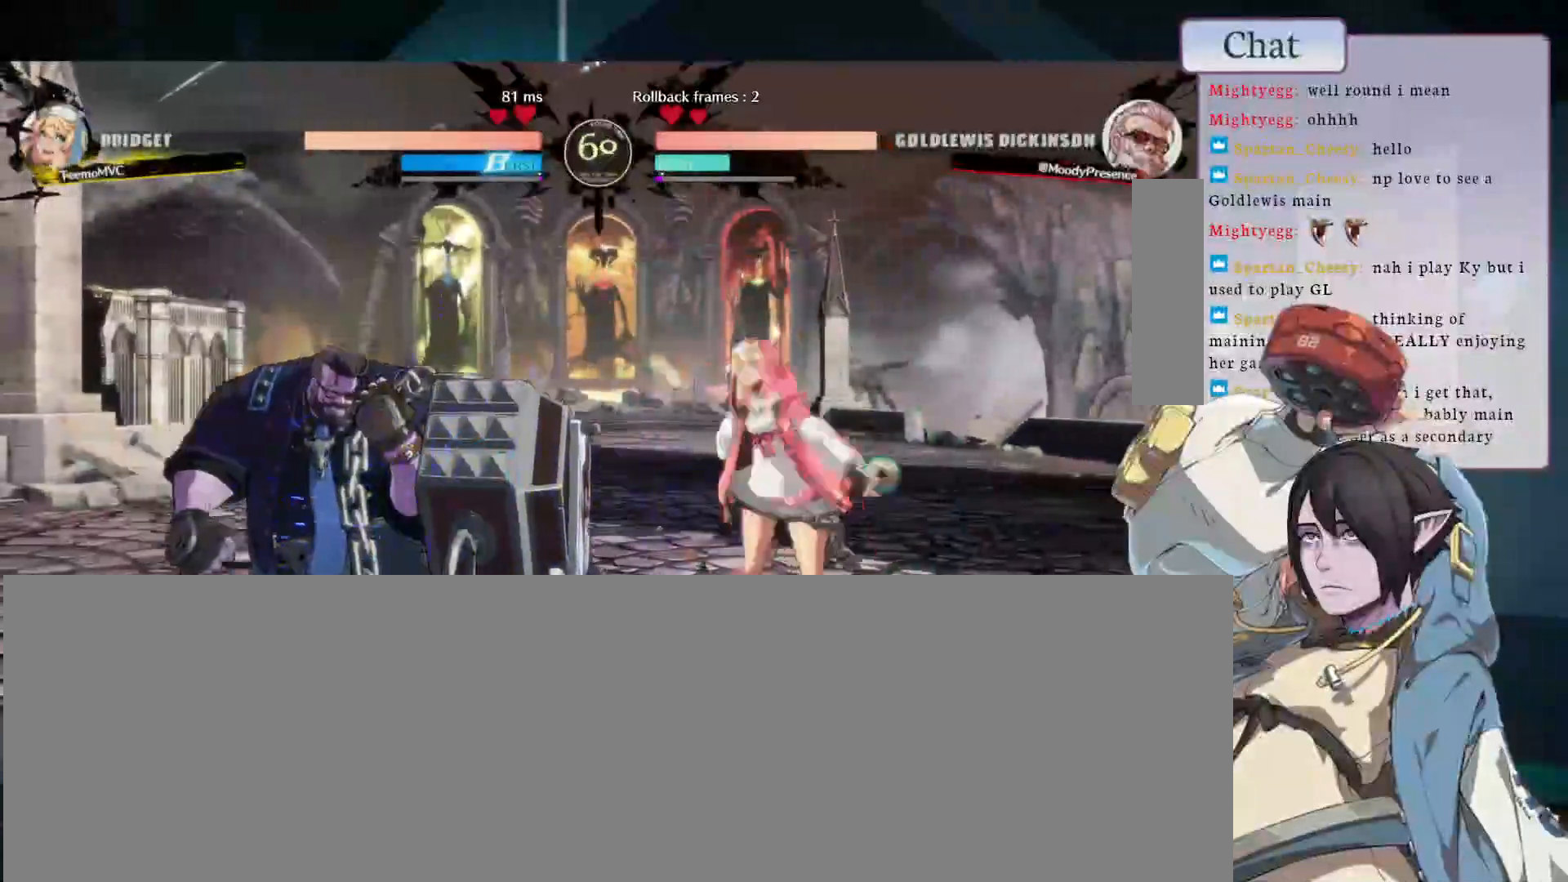
Gameplay with a controller (arcade stick); each line is a JSON object with the inputs held at the frame after it (dt_ms = milliseconds from this image to that frame). "events" lists button and stick changes between this image and that frame as [ms after this image, input, new state], when the widget could be followed in between. Not read: L3 R3.
{"dt_ms": 500, "buttons": [], "left_stick": "left", "events": [[233, "left_stick", "left"]]}
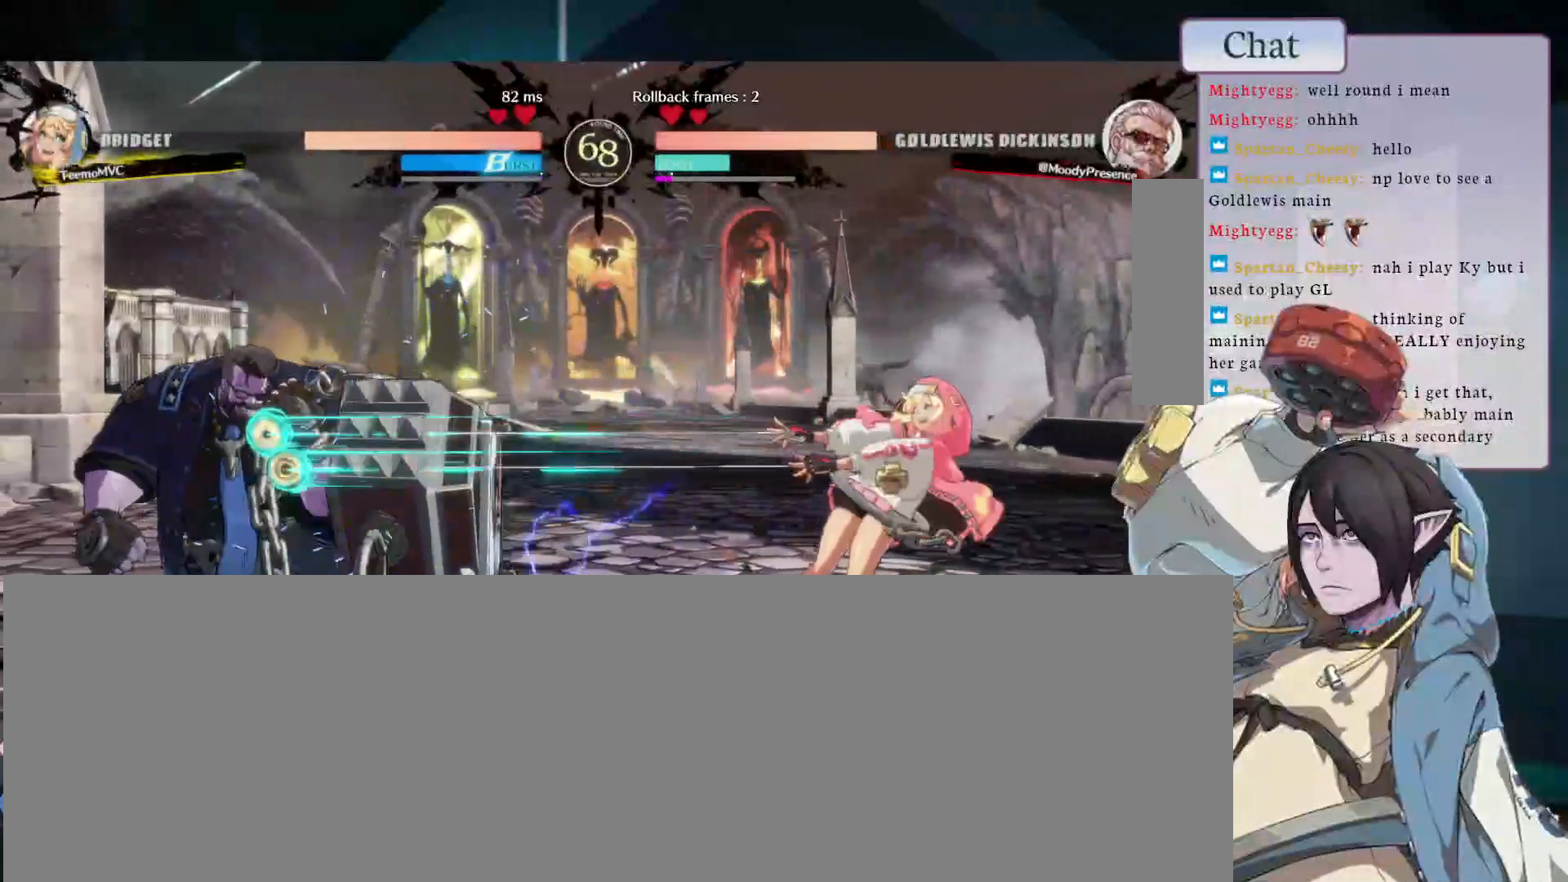
{"dt_ms": 500, "buttons": [], "left_stick": "left", "events": []}
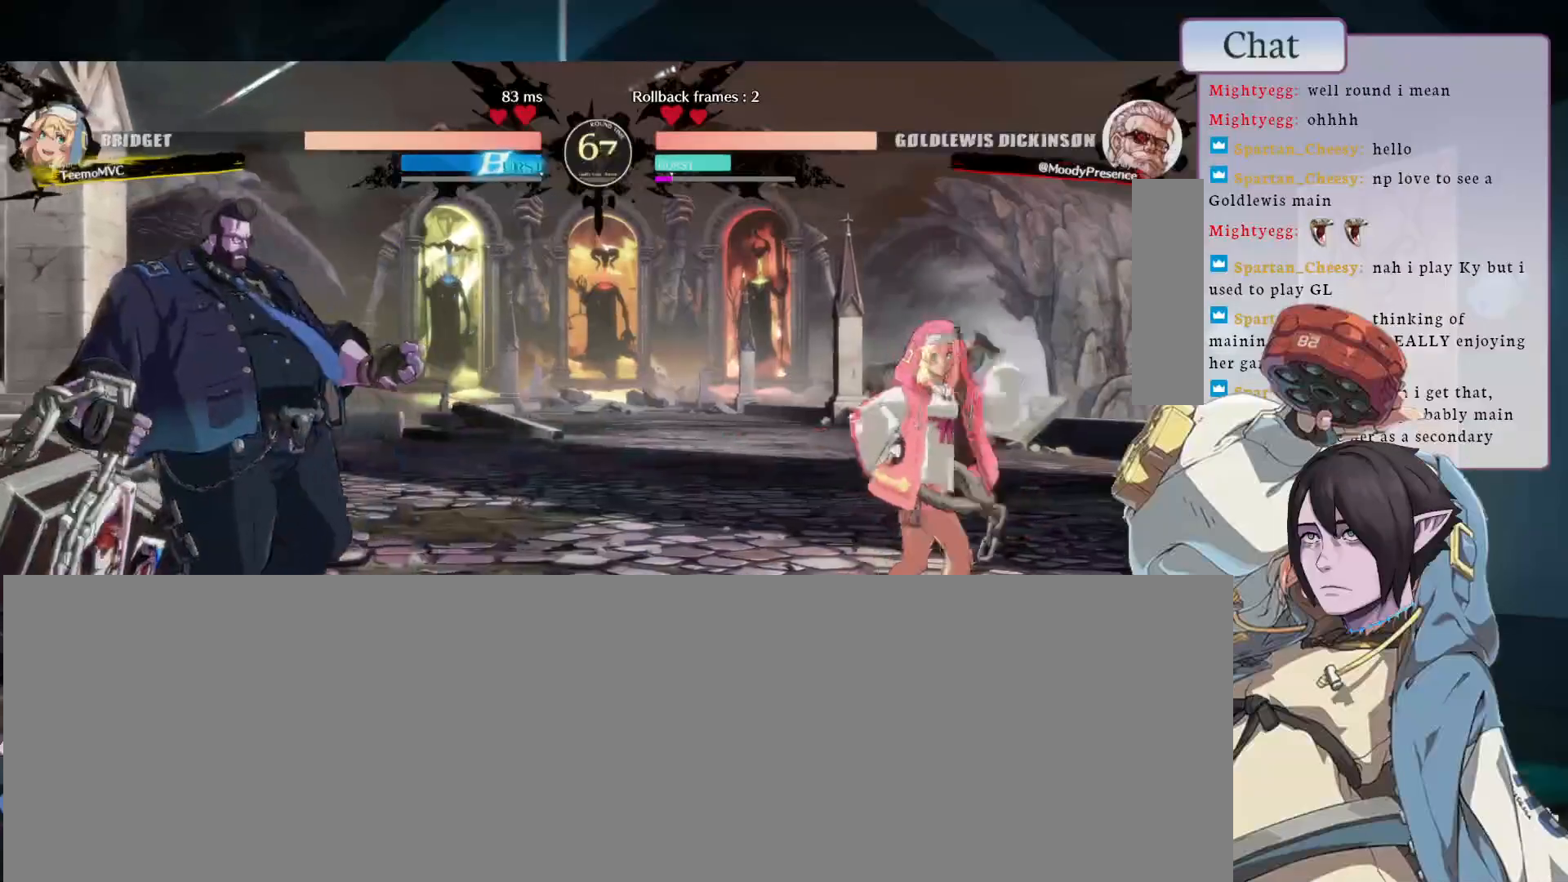
{"dt_ms": 500, "buttons": [], "left_stick": "left", "events": []}
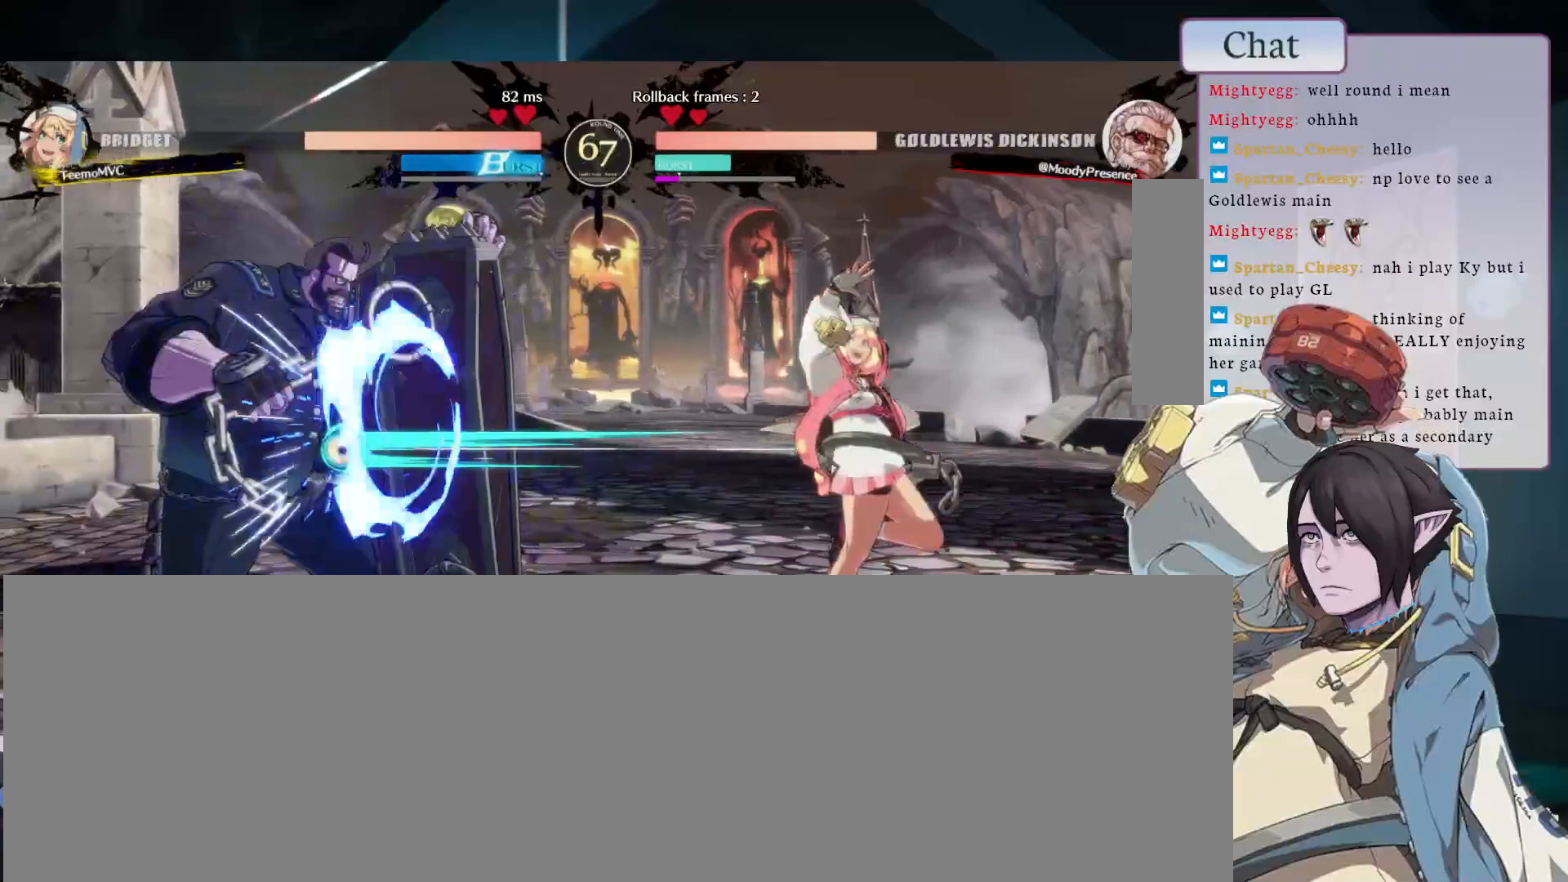
{"dt_ms": 500, "buttons": [], "left_stick": "left", "events": [[300, "left_stick", "right"], [417, "R1", "down"], [417, "left_stick", "left"], [467, "R1", "up"]]}
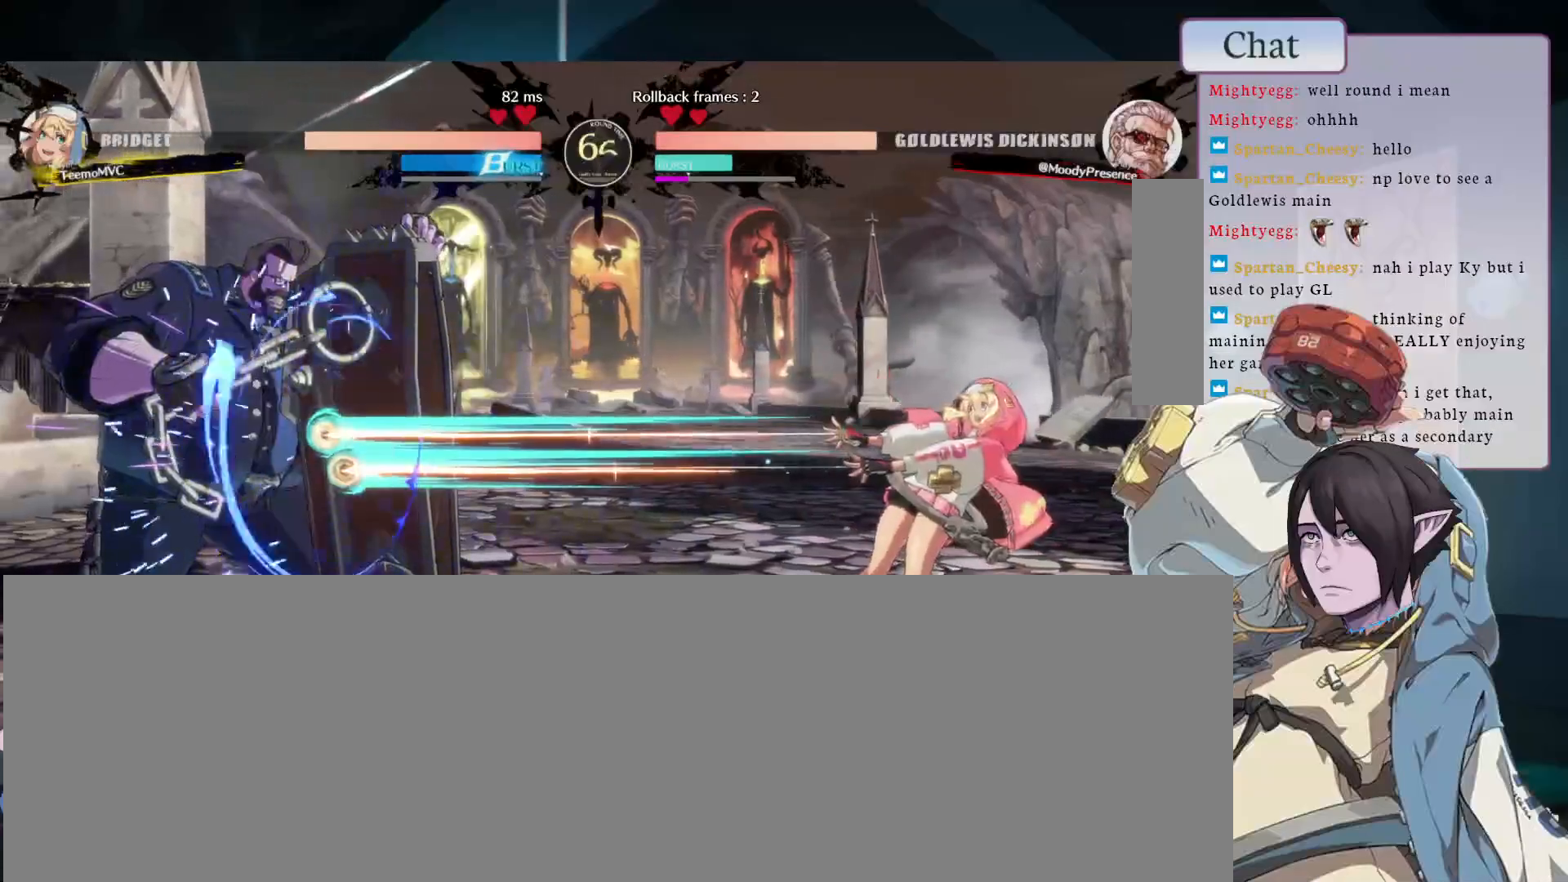
{"dt_ms": 500, "buttons": [], "left_stick": "left", "events": [[17, "R1", "down"], [100, "R1", "up"], [350, "left_stick", "down"], [400, "left_stick", "left"]]}
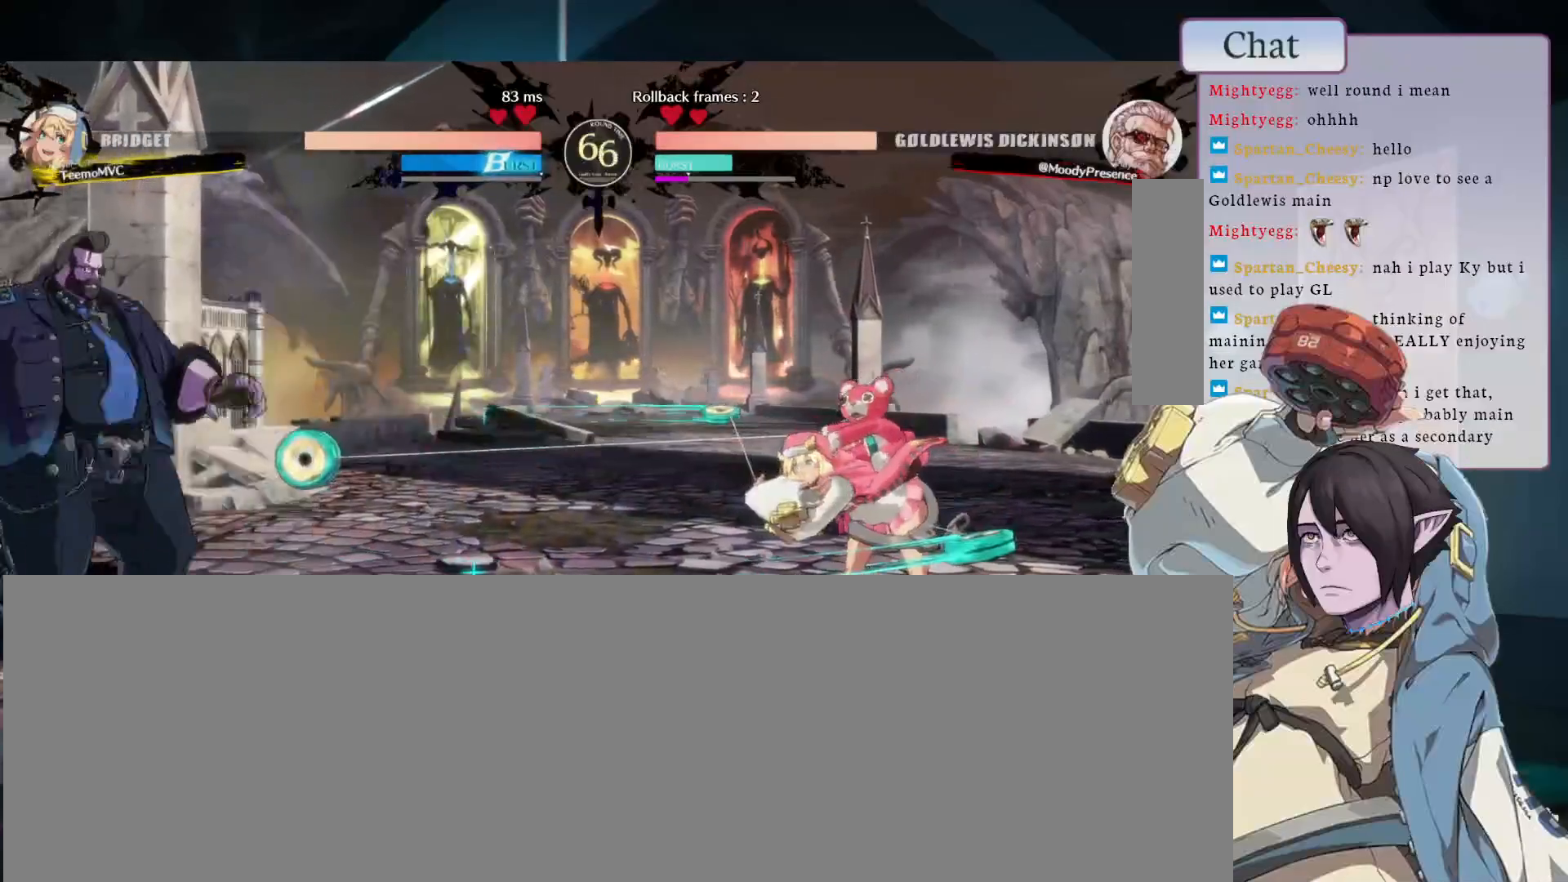
{"dt_ms": 1000, "buttons": [], "left_stick": "right"}
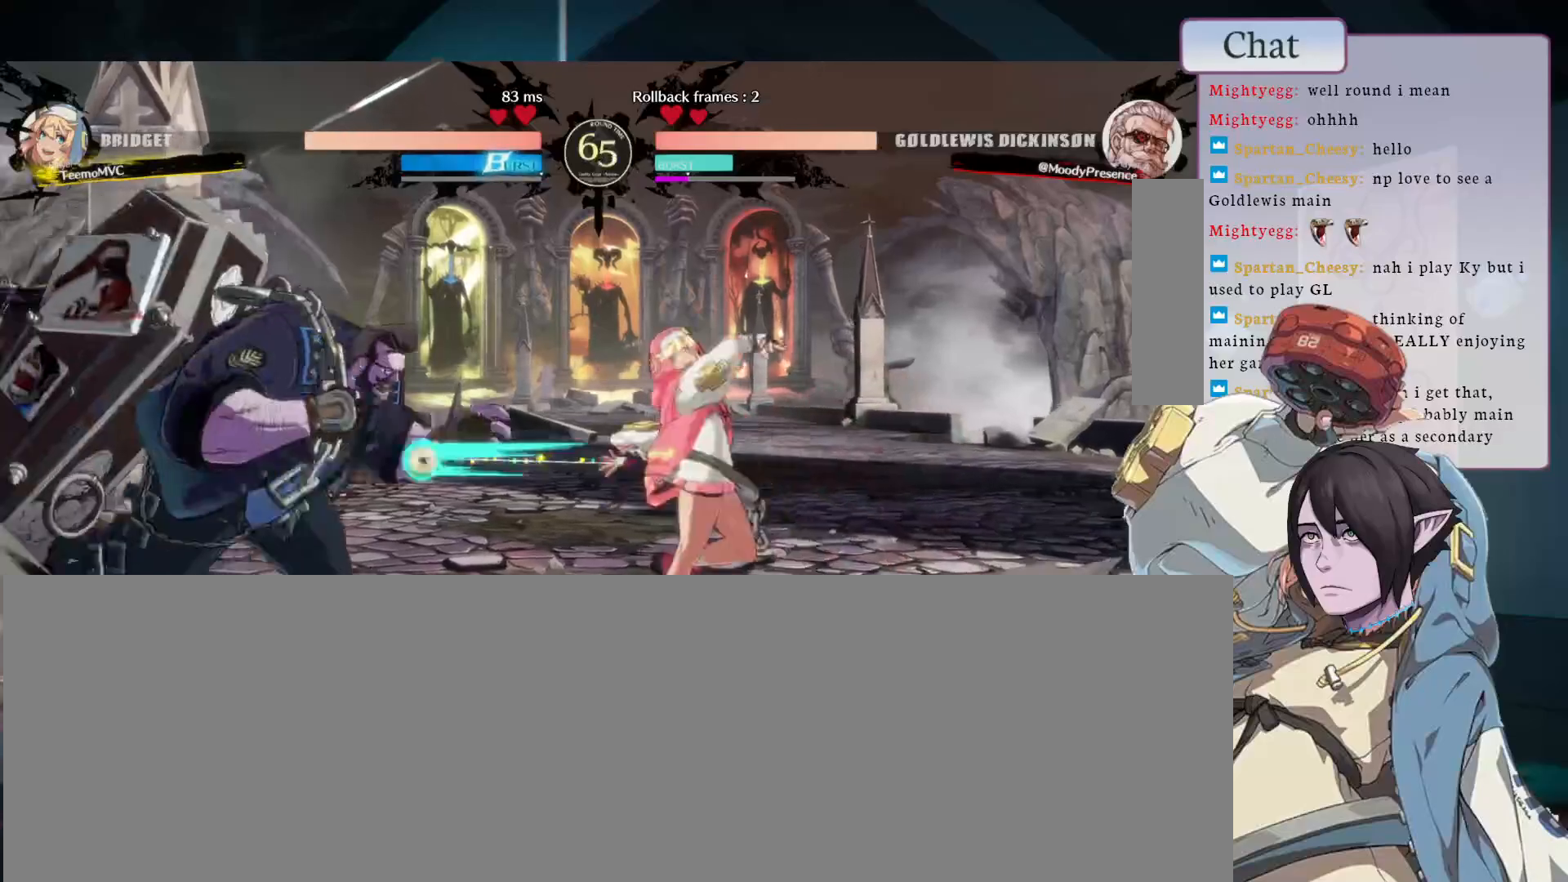
{"dt_ms": 500, "buttons": [], "left_stick": "left", "events": [[67, "left_stick", "left"], [100, "R1", "down"], [300, "R1", "up"]]}
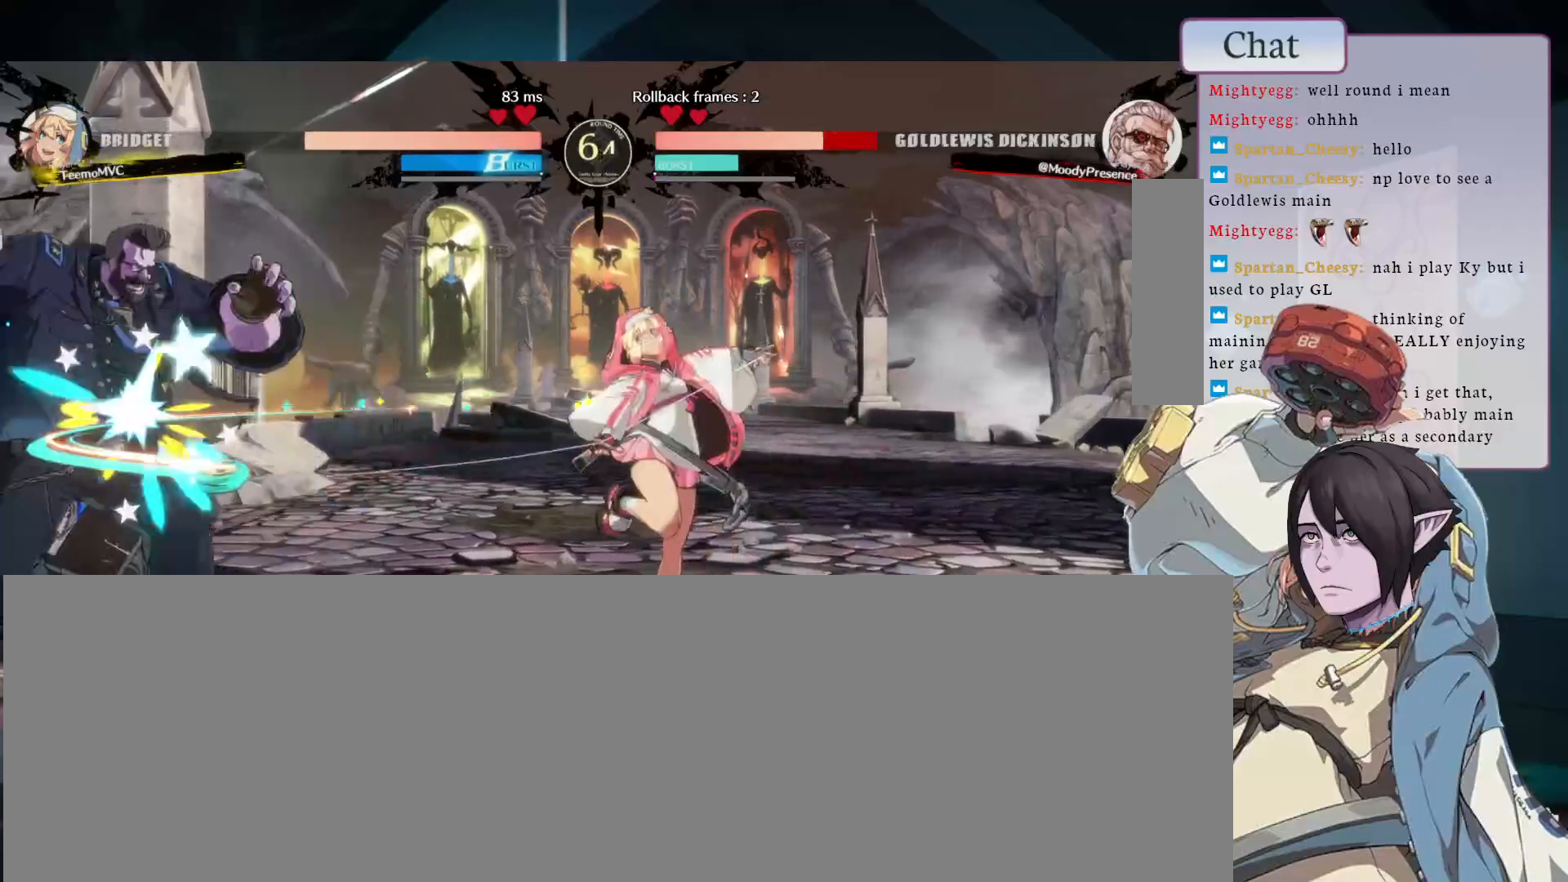
{"dt_ms": 500, "buttons": [], "left_stick": "left", "events": []}
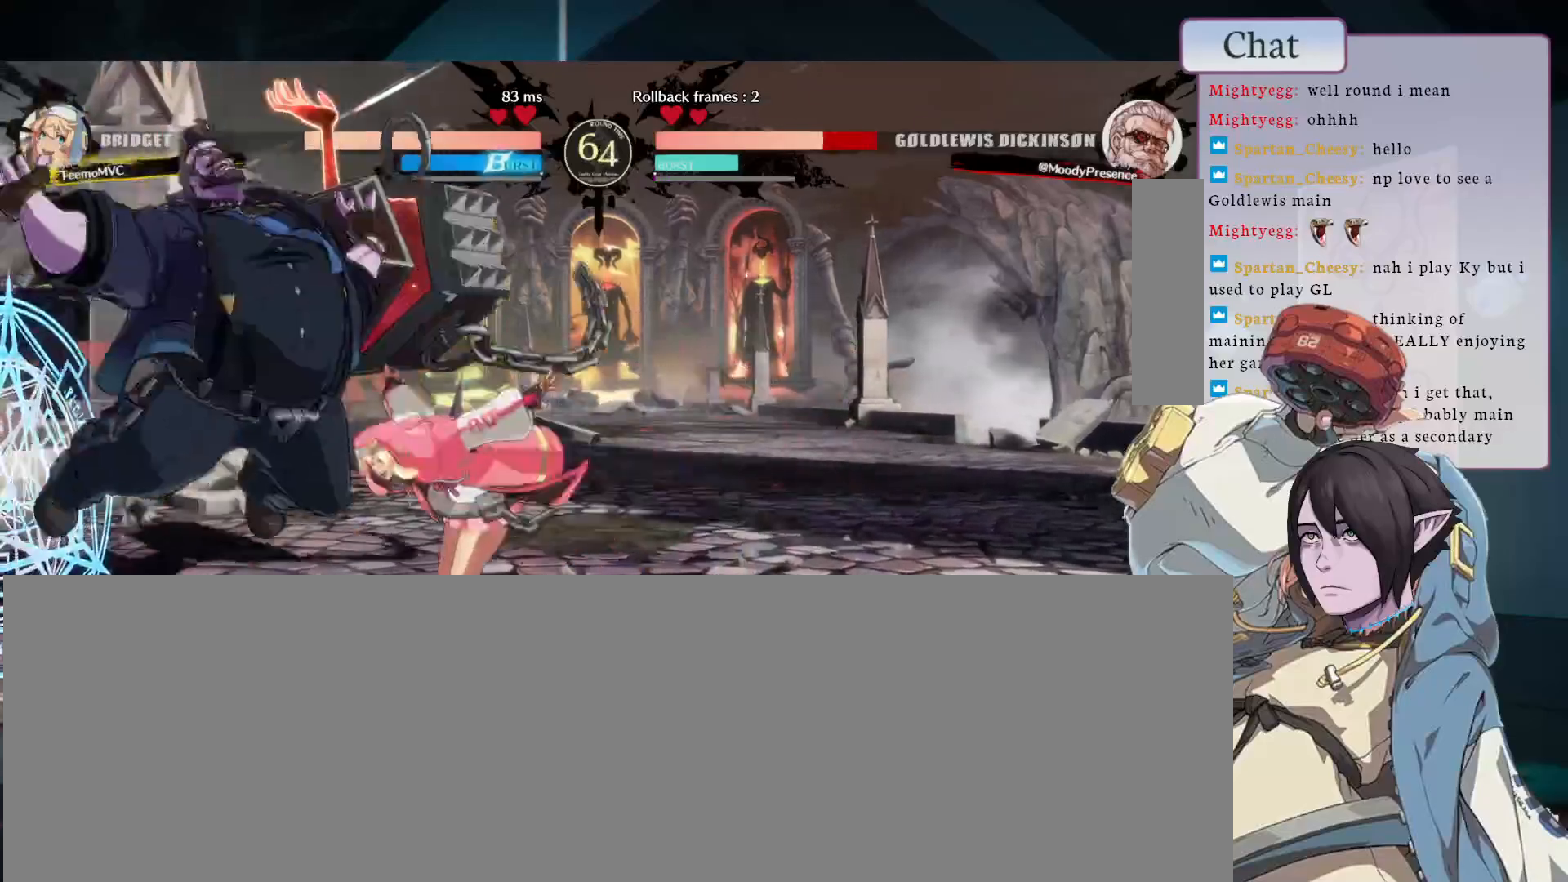
{"dt_ms": 1000, "buttons": [], "left_stick": "down-left"}
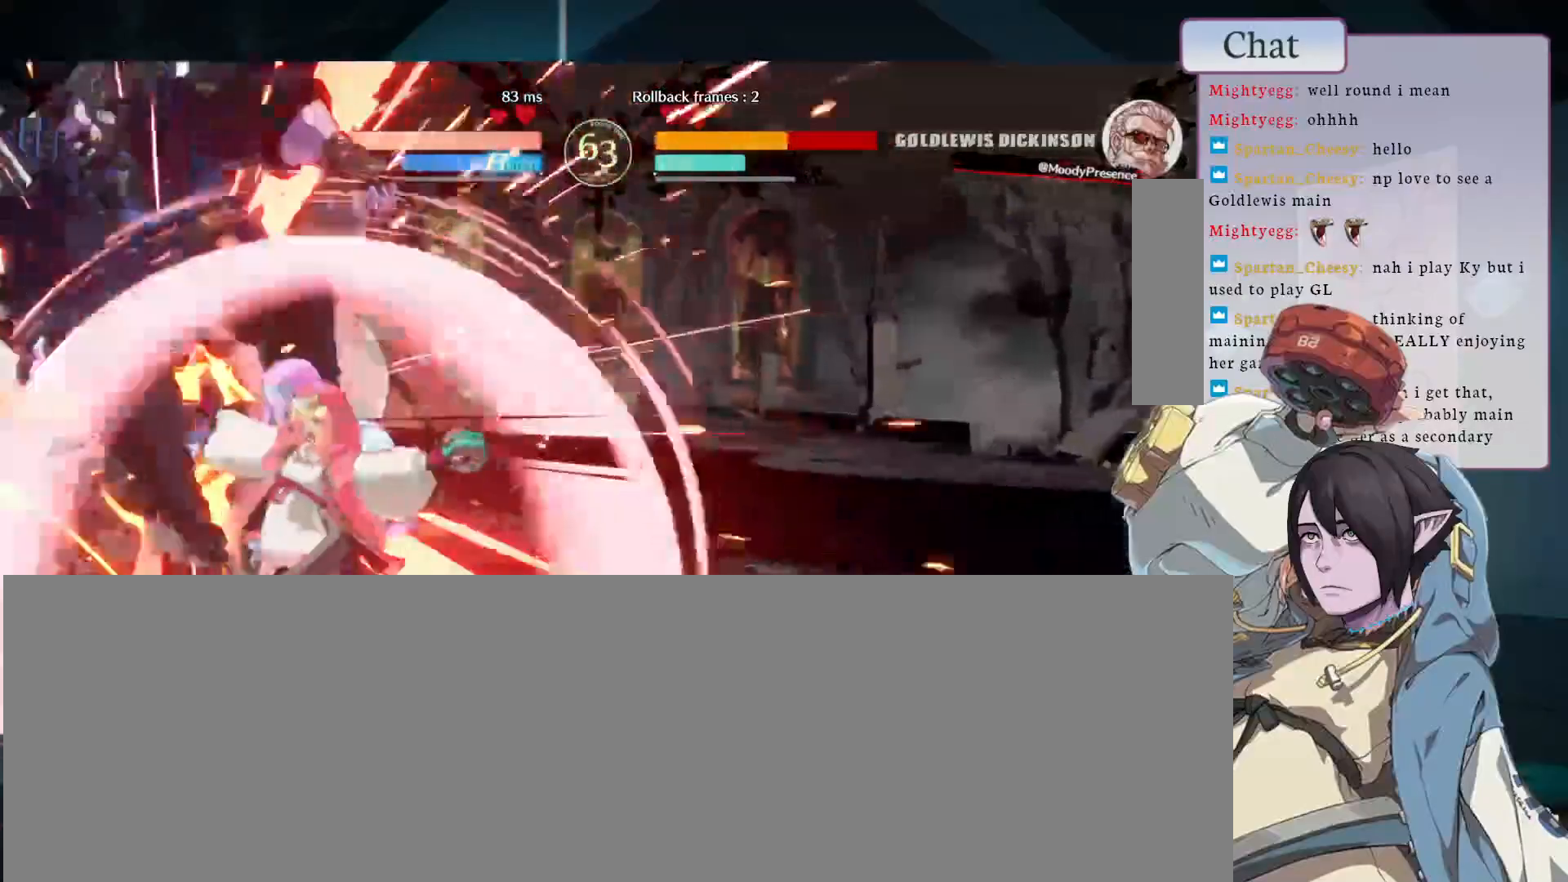
{"dt_ms": 500, "buttons": [], "left_stick": "down-left", "events": []}
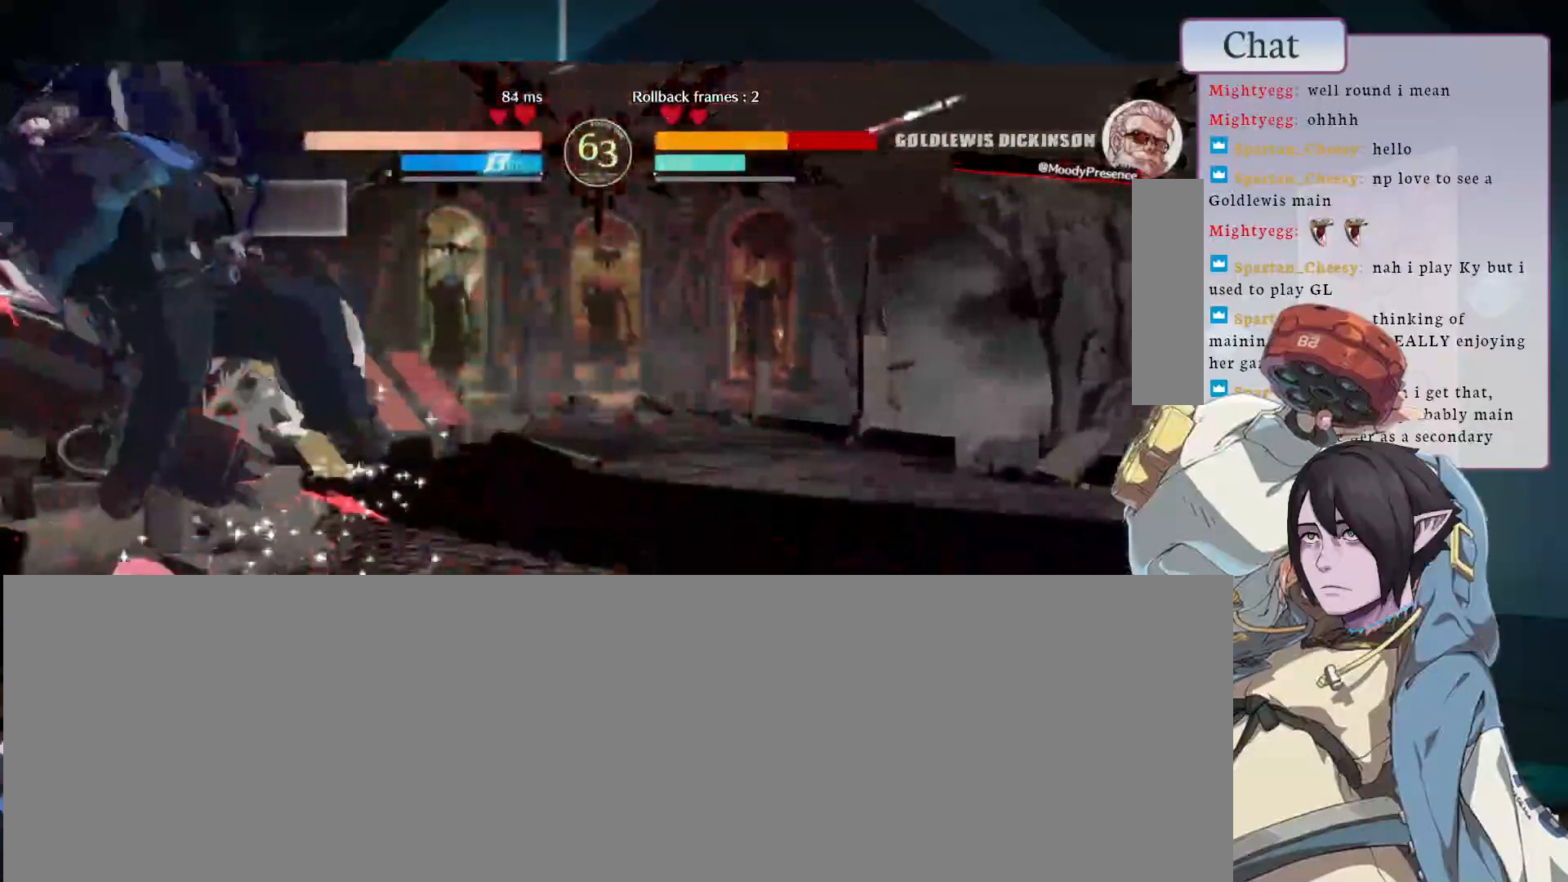
{"dt_ms": 500, "buttons": [], "left_stick": "down-left"}